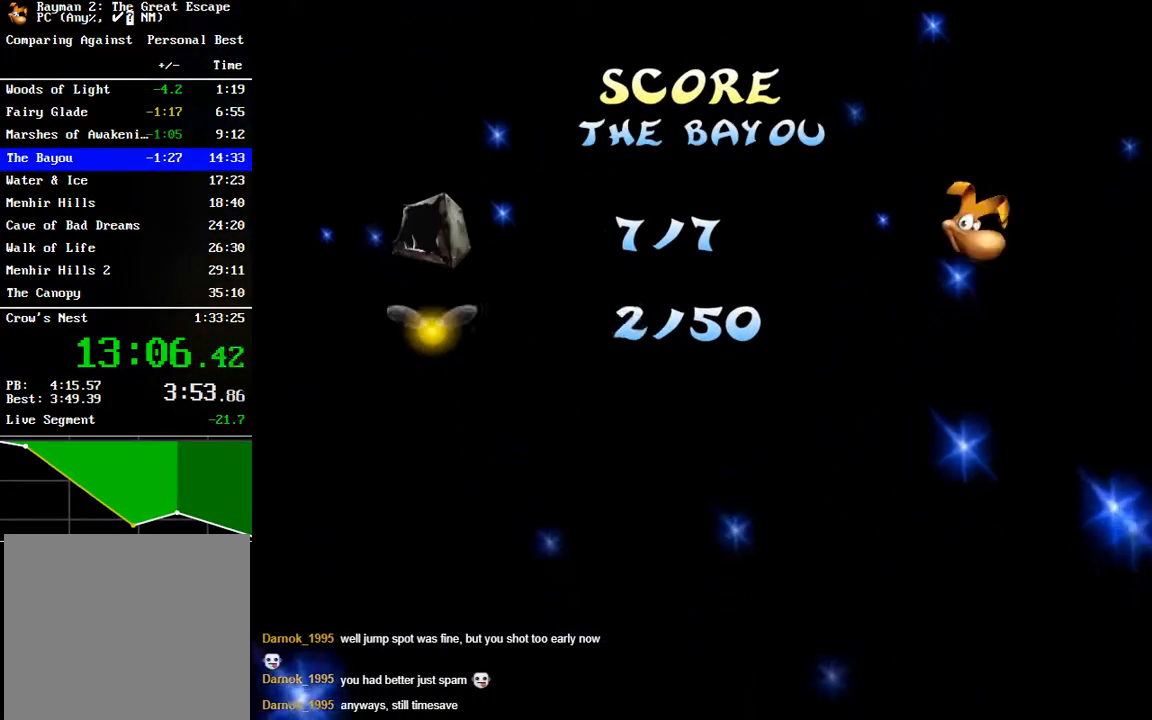
Gameplay with a controller (Xbox layout); each line is a JSON object with the inputs held at the frame after it. "button_events" lists button changes between this image and that frame as [ms after this image, input, new state], when the widget could be followed in between (sticks are given only as held states). This document gives stick clicks only as held states, not as events. Not read: L1 L2 R1 R2.
{"buttons": [], "left_stick": "down", "right_stick": "center", "button_events": []}
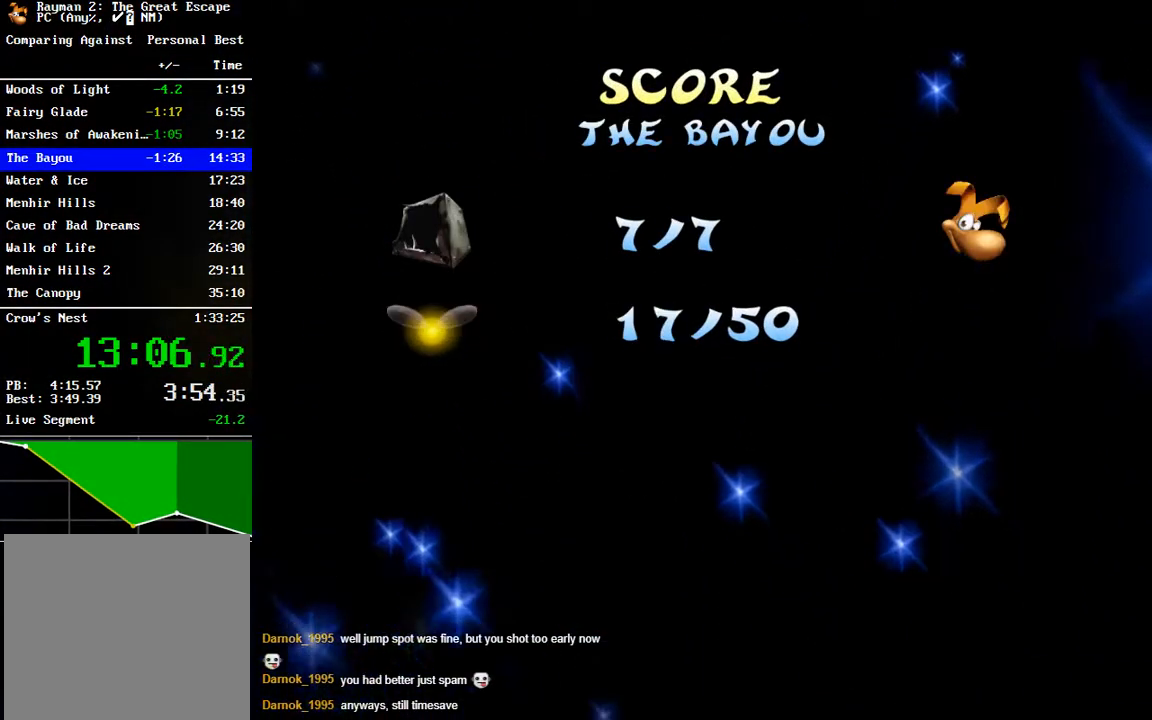
{"buttons": [], "left_stick": "down", "right_stick": "center", "button_events": []}
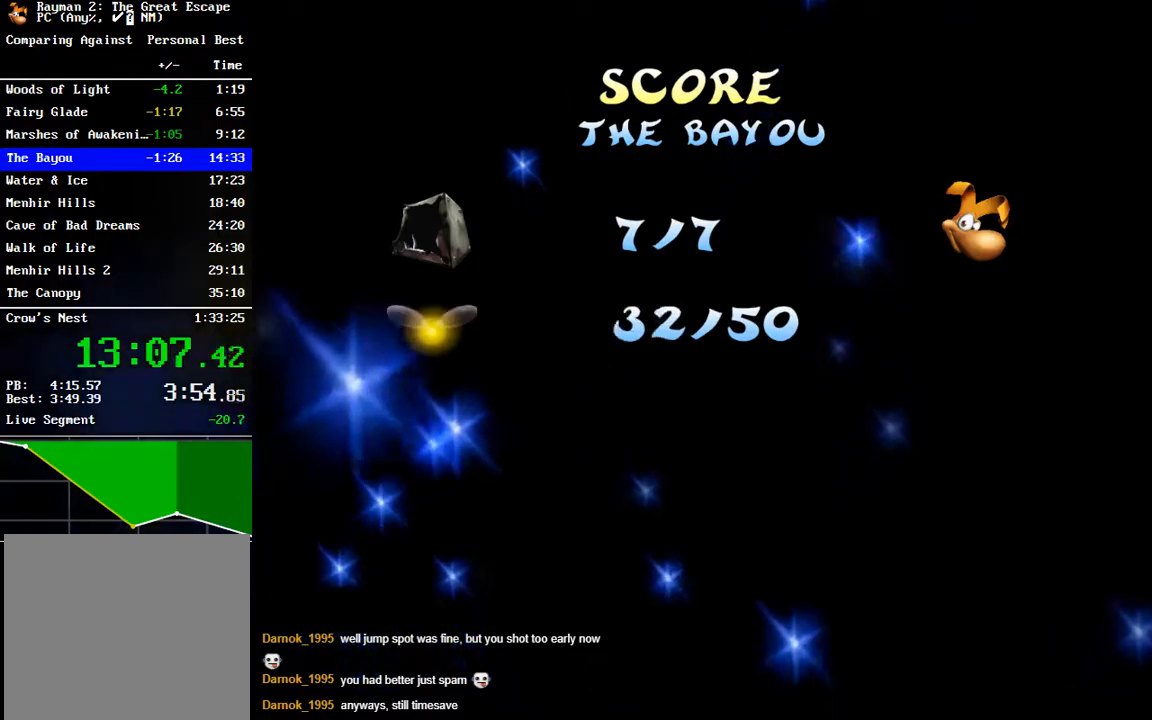
{"buttons": [], "left_stick": "down", "right_stick": "center", "button_events": []}
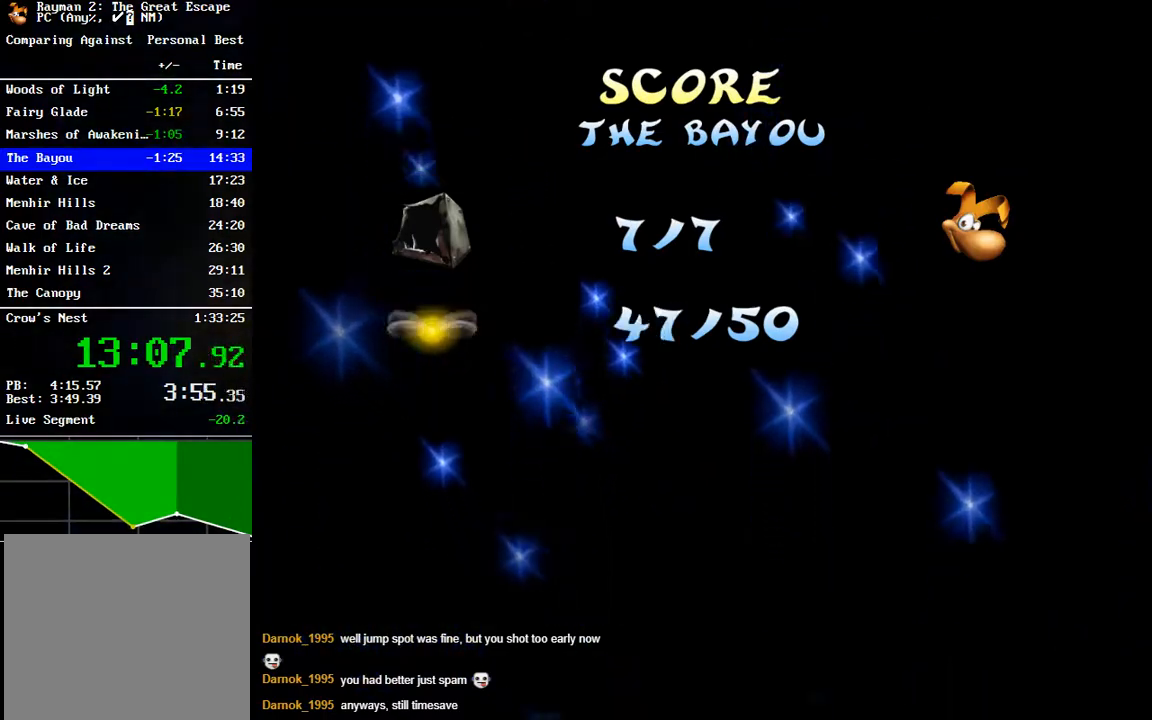
{"buttons": [], "left_stick": "down", "right_stick": "center", "button_events": [[217, "A", "down"], [317, "A", "up"], [400, "A", "down"], [483, "A", "up"]]}
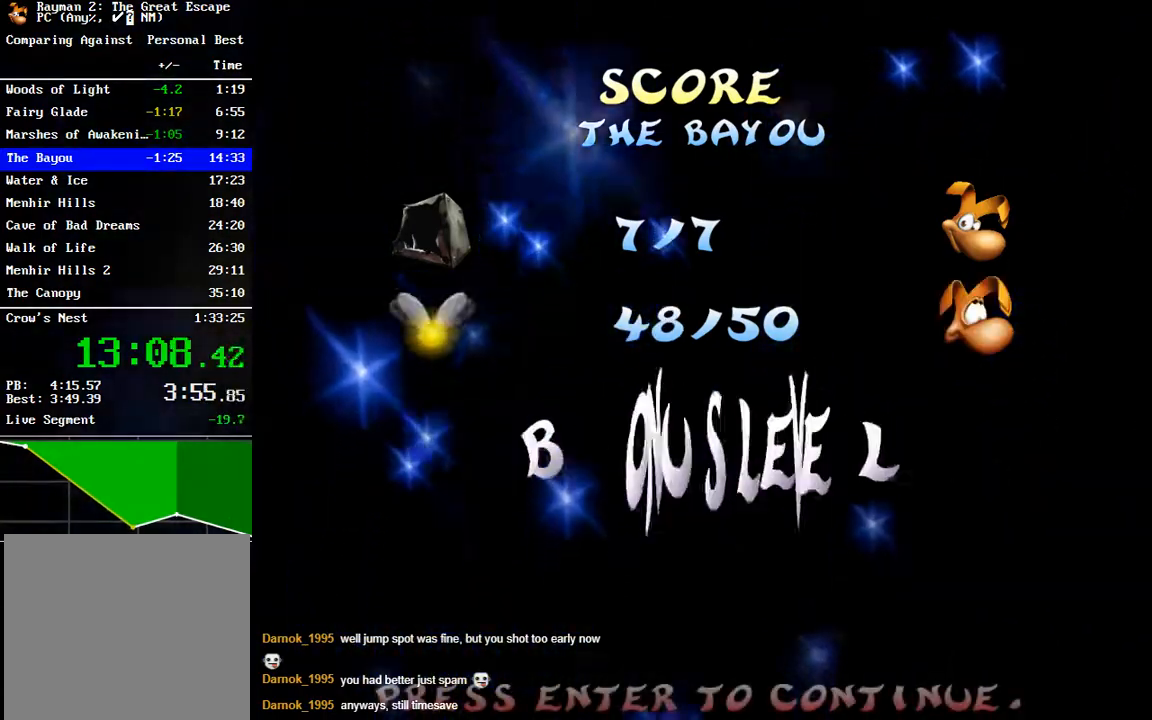
{"buttons": [], "left_stick": "down", "right_stick": "center", "button_events": [[50, "A", "down"], [150, "A", "up"], [233, "A", "down"], [283, "A", "up"], [383, "A", "down"], [467, "A", "up"]]}
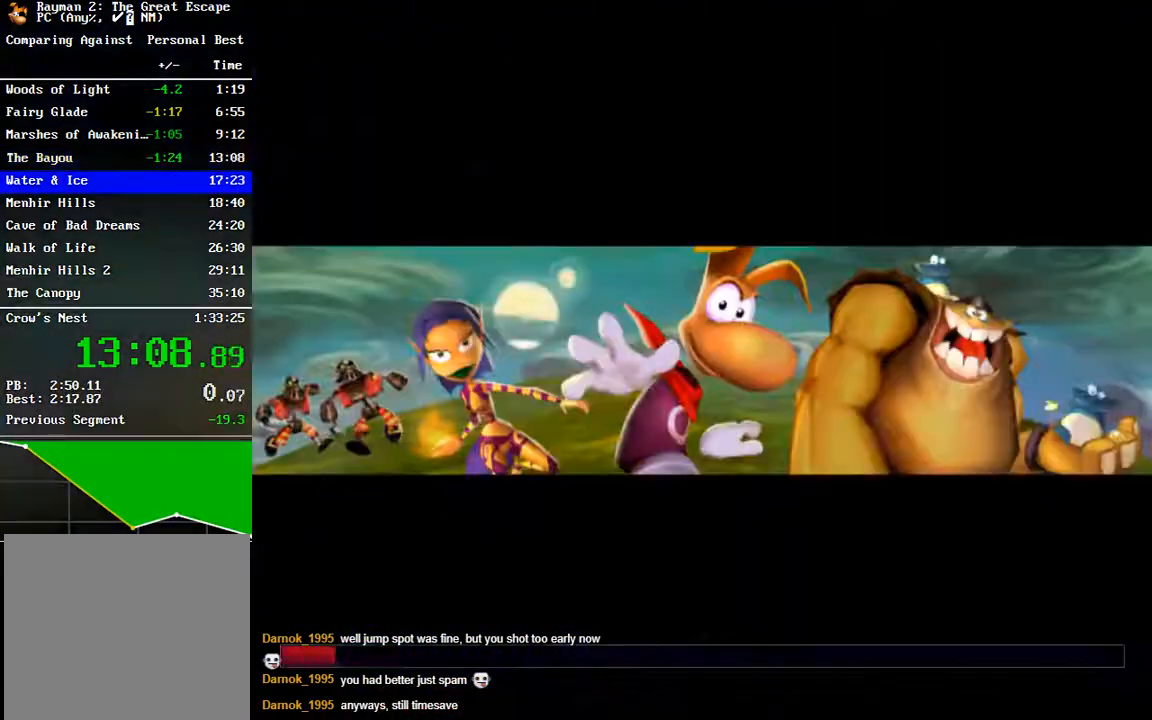
{"buttons": ["A"], "left_stick": "down", "right_stick": "center", "button_events": [[33, "A", "down"], [150, "A", "up"], [217, "A", "down"], [333, "A", "up"], [433, "A", "down"]]}
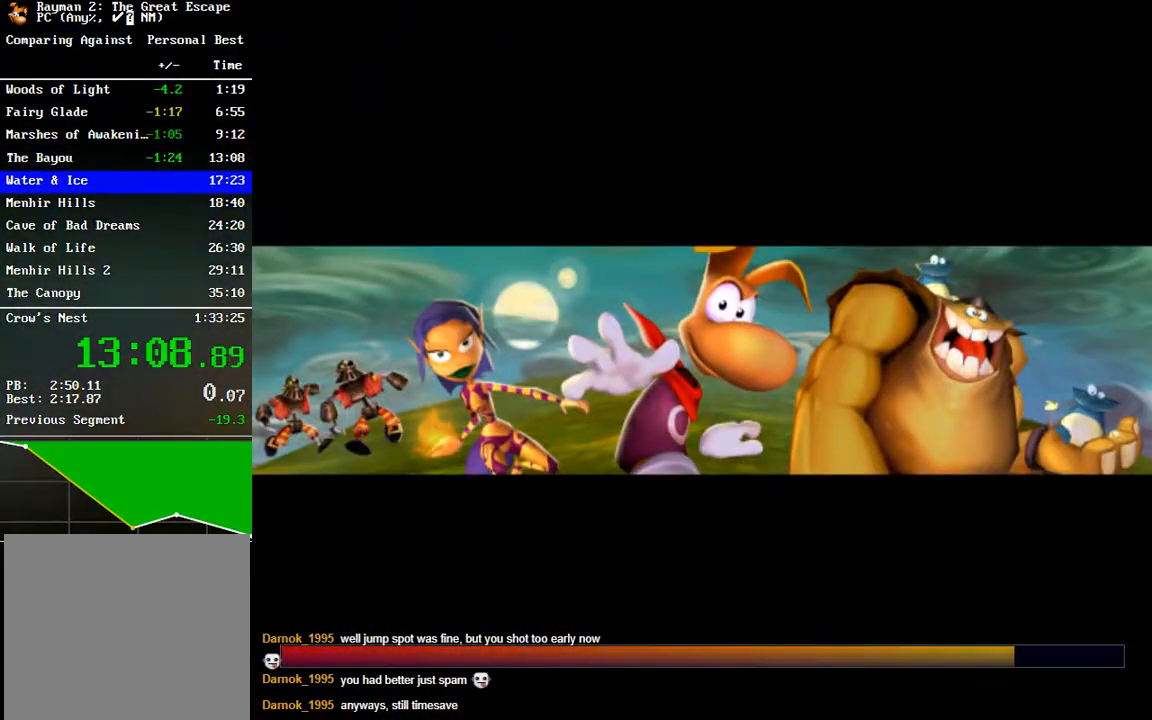
{"buttons": ["A"], "left_stick": "down", "right_stick": "center", "button_events": [[50, "A", "up"], [117, "A", "down"], [217, "A", "up"], [300, "A", "down"], [383, "A", "up"], [467, "A", "down"]]}
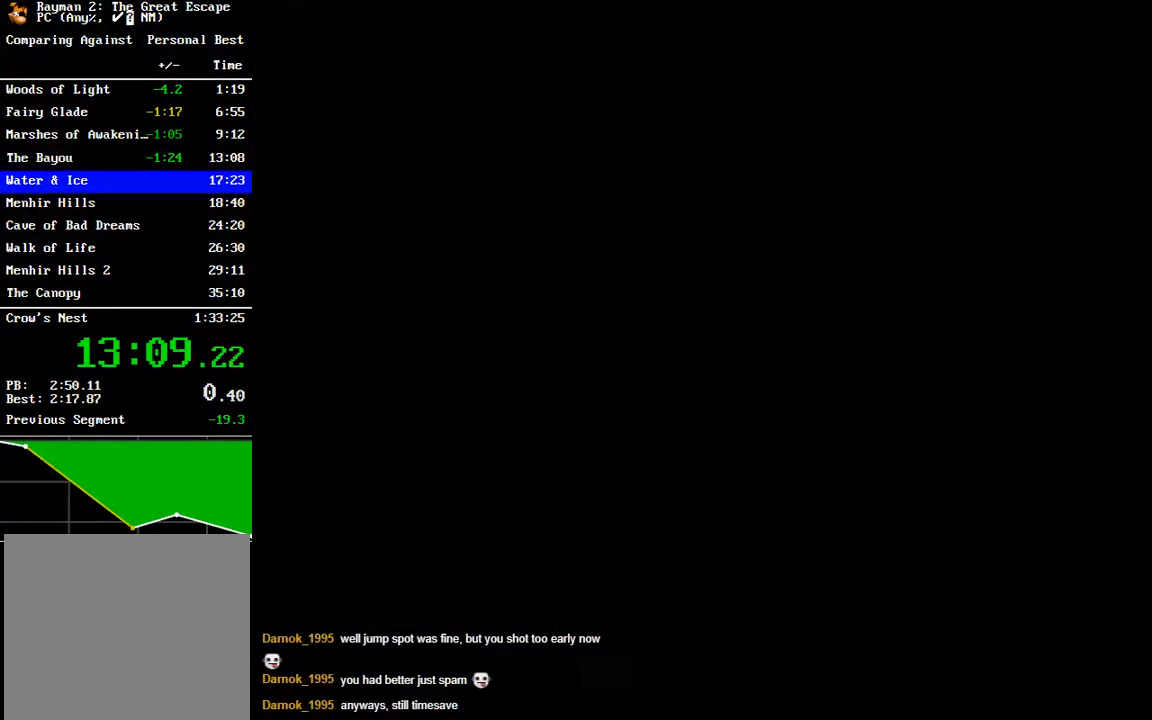
{"buttons": [], "left_stick": "down", "right_stick": "center", "button_events": [[67, "A", "up"], [150, "A", "down"], [267, "A", "up"], [350, "A", "down"], [450, "A", "up"]]}
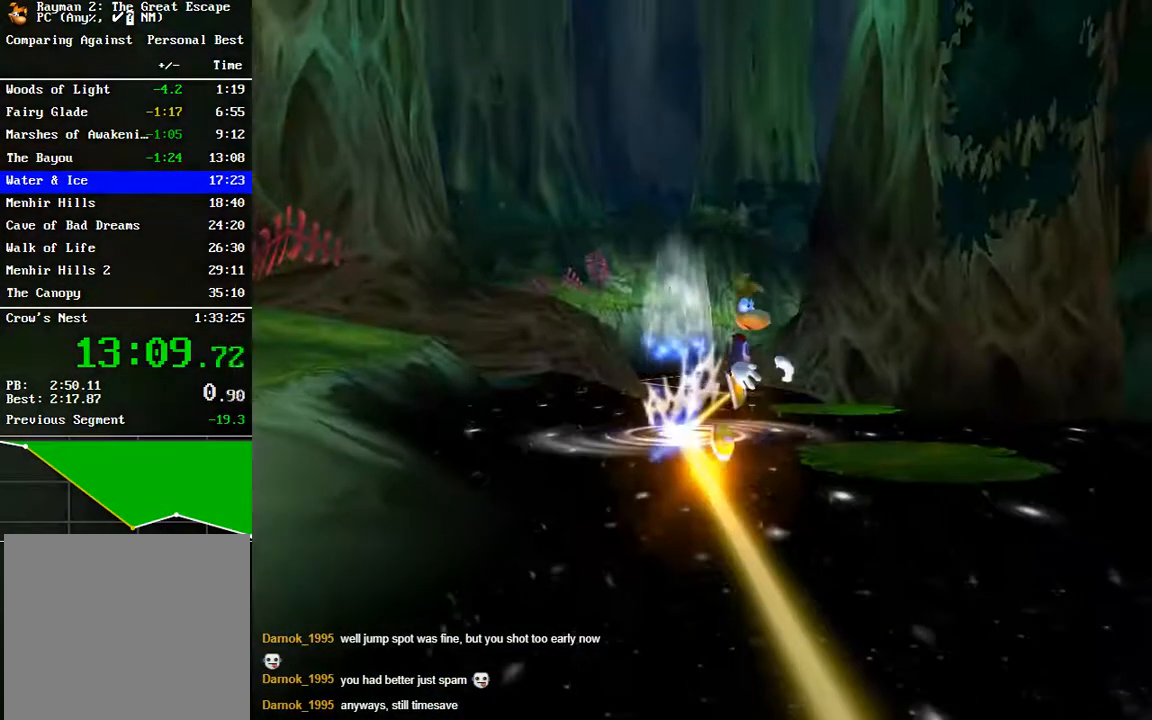
{"buttons": ["A"], "left_stick": "center", "right_stick": "center", "button_events": [[50, "A", "down"], [150, "A", "up"], [250, "A", "down"], [350, "A", "up"], [433, "A", "down"]]}
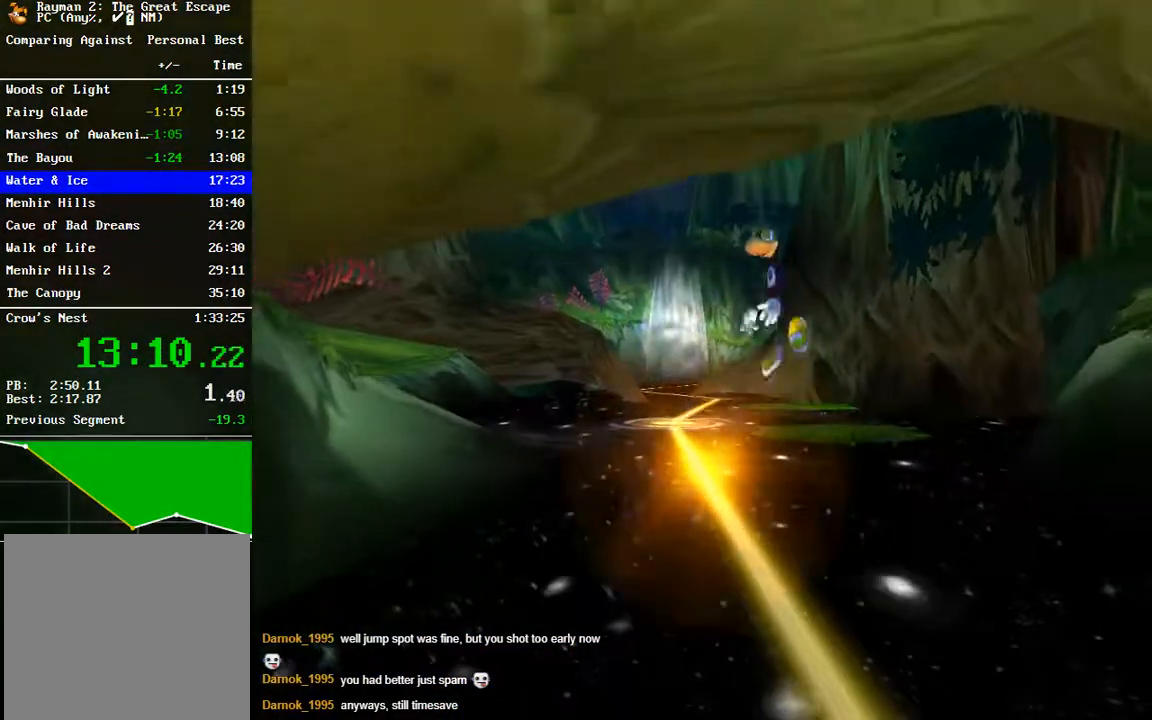
{"buttons": ["A"], "left_stick": "center", "right_stick": "center", "button_events": [[50, "A", "up"], [133, "A", "down"], [217, "A", "up"], [317, "A", "down"], [400, "A", "up"], [483, "A", "down"]]}
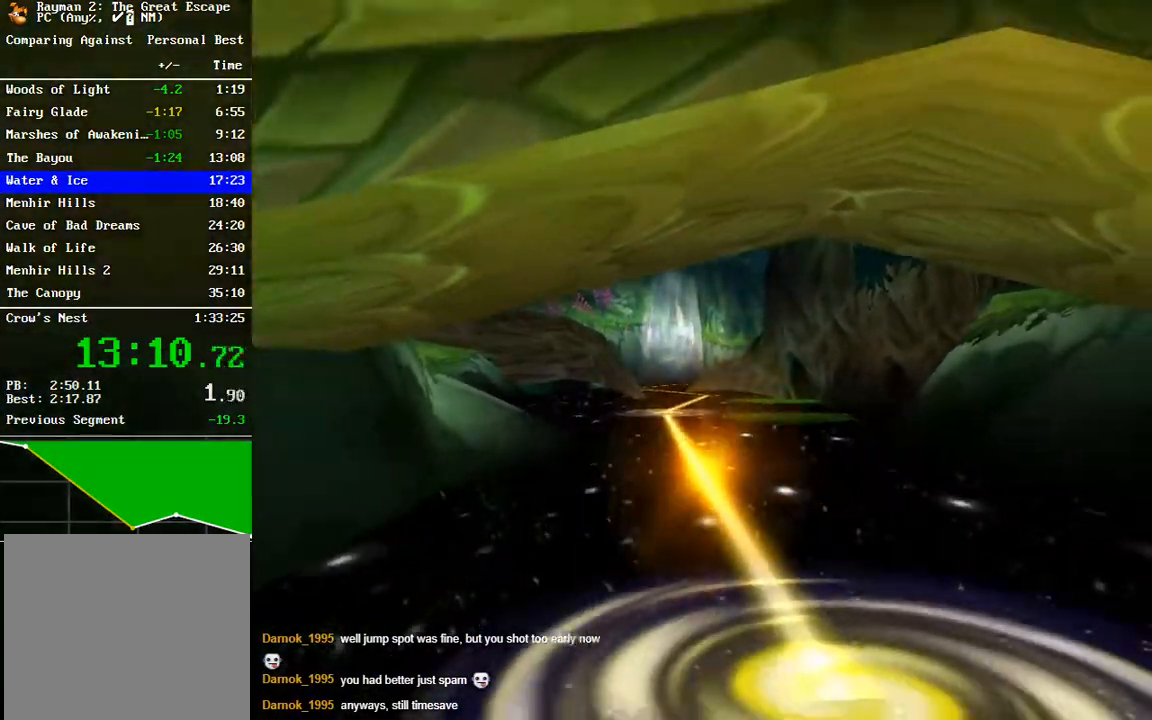
{"buttons": [], "left_stick": "center", "right_stick": "center", "button_events": [[83, "A", "up"], [150, "A", "down"], [267, "A", "up"], [350, "A", "down"], [450, "A", "up"]]}
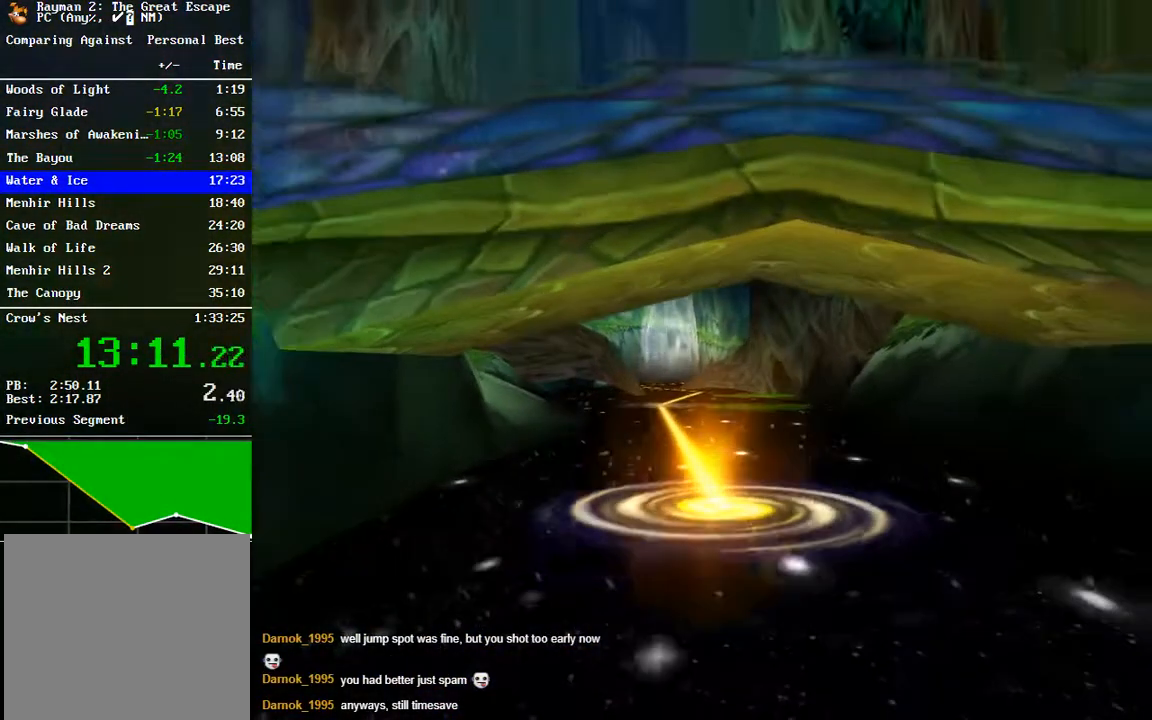
{"buttons": [], "left_stick": "center", "right_stick": "center", "button_events": [[33, "A", "down"], [117, "A", "up"], [167, "A", "down"], [283, "A", "up"], [367, "A", "down"], [450, "A", "up"]]}
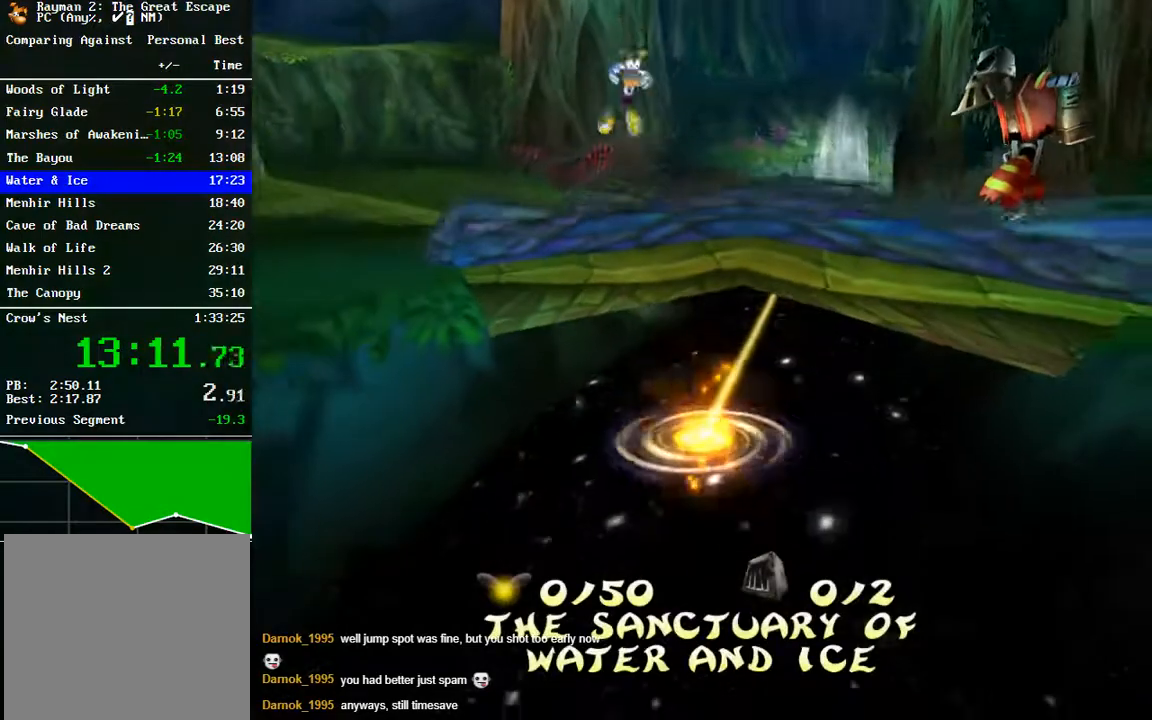
{"buttons": [], "left_stick": "center", "right_stick": "center", "button_events": [[117, "A", "down"], [167, "A", "up"]]}
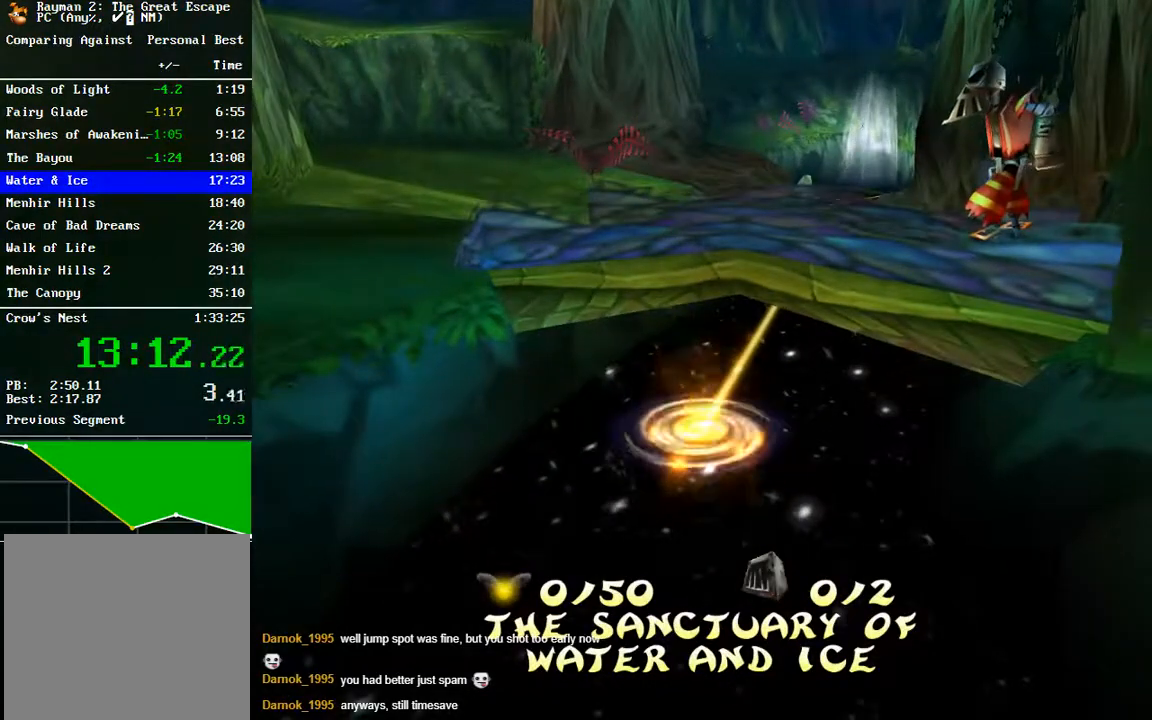
{"buttons": [], "left_stick": "center", "right_stick": "center", "button_events": []}
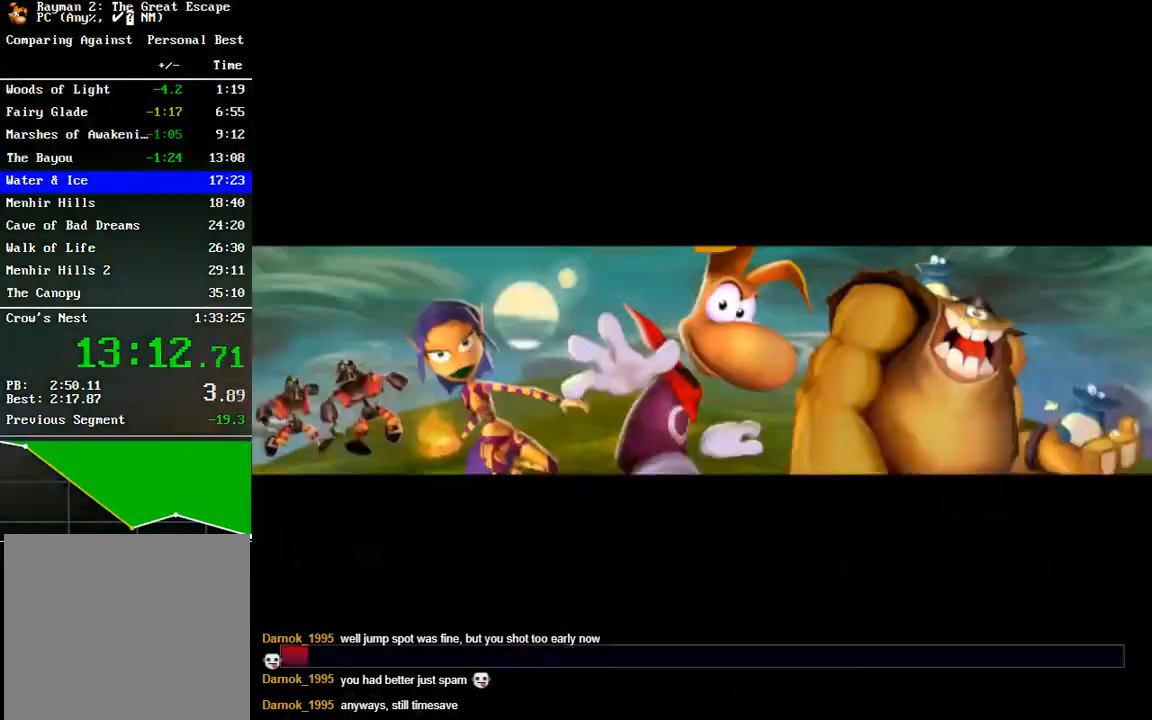
{"buttons": [], "left_stick": "center", "right_stick": "center", "button_events": []}
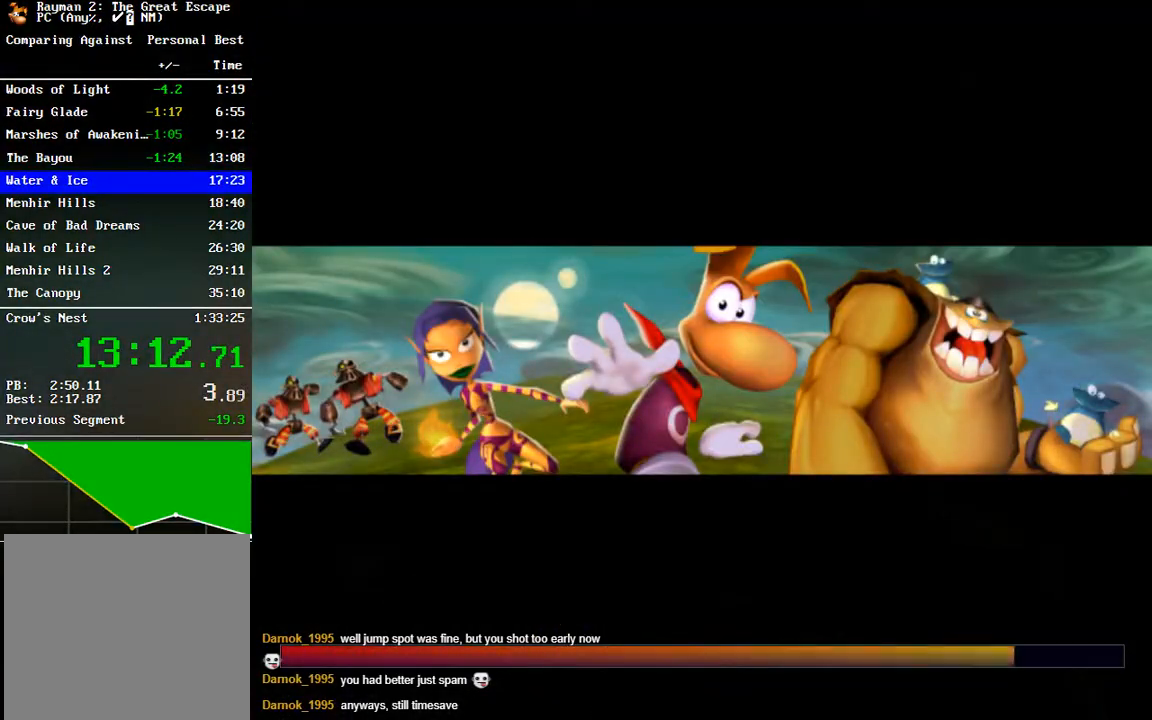
{"buttons": [], "left_stick": "center", "right_stick": "center", "button_events": []}
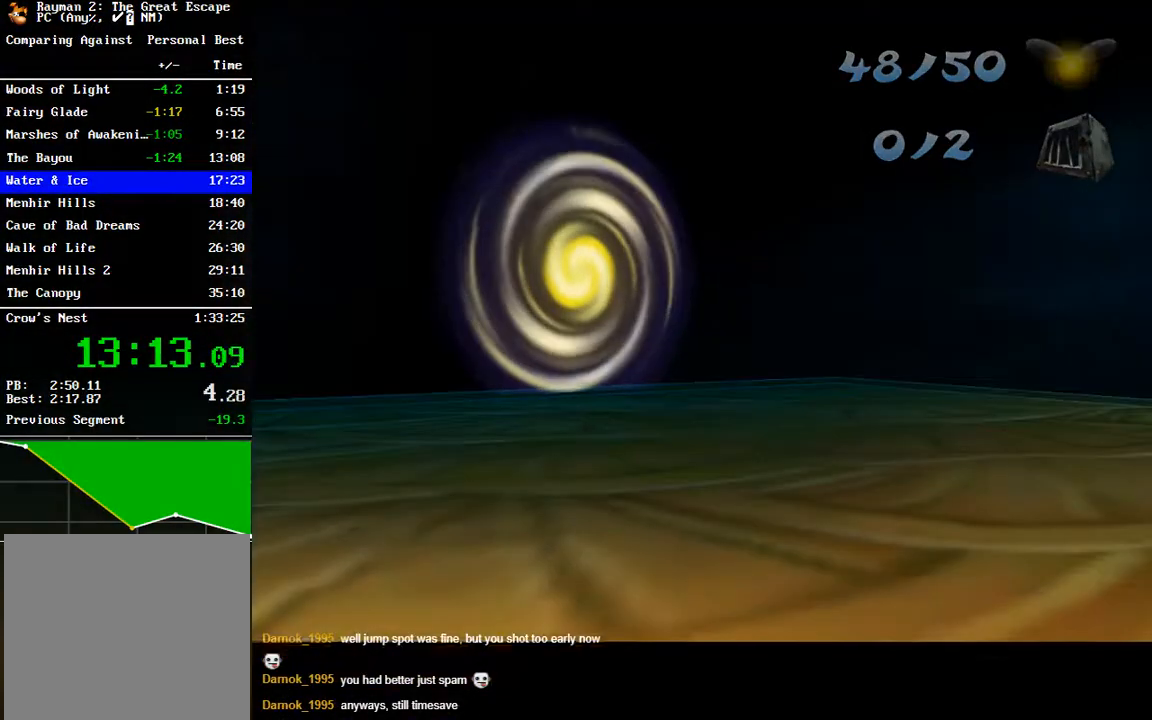
{"buttons": [], "left_stick": "center", "right_stick": "center", "button_events": [[67, "Y", "down"], [150, "Y", "up"], [200, "Y", "down"], [267, "Y", "up"], [350, "Y", "down"], [433, "Y", "up"]]}
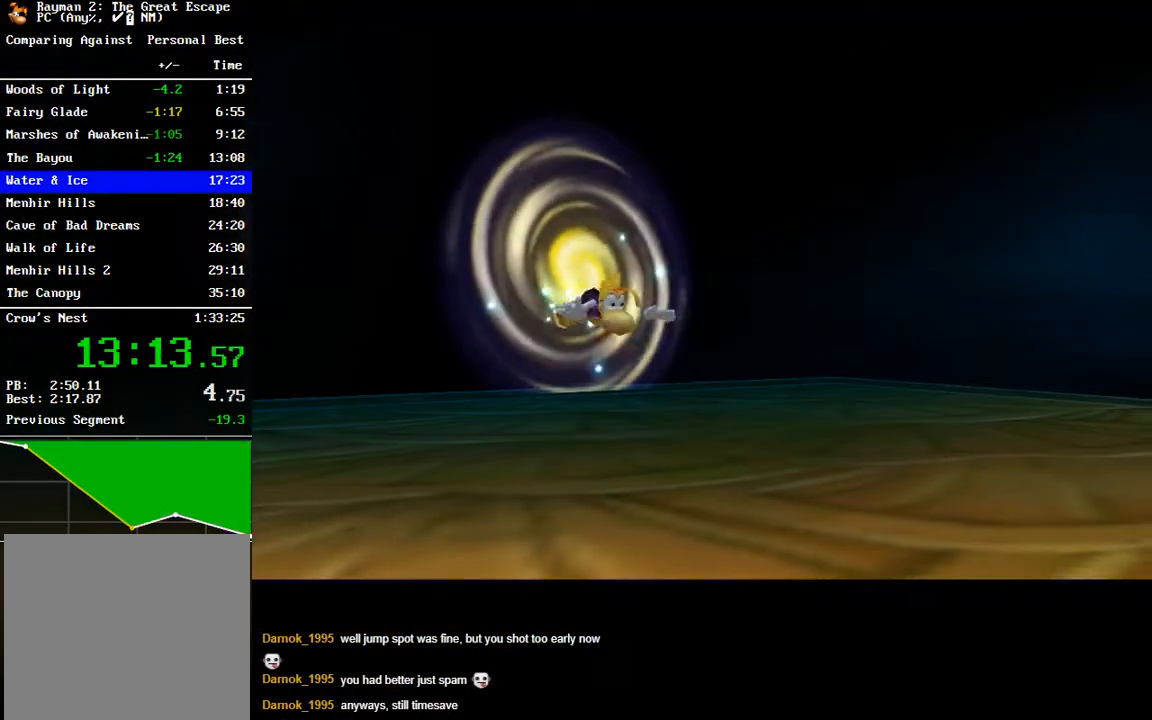
{"buttons": [], "left_stick": "center", "right_stick": "center", "button_events": [[17, "Y", "down"], [67, "Y", "up"], [150, "Y", "down"], [217, "Y", "up"], [300, "Y", "down"], [383, "Y", "up"]]}
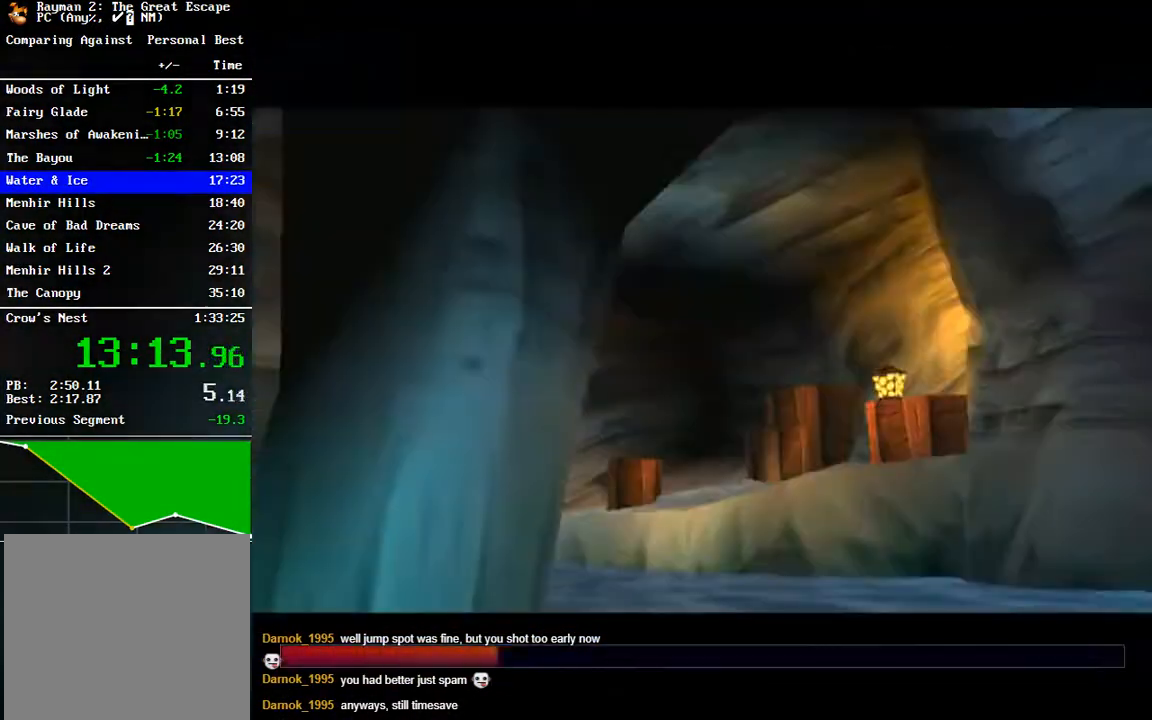
{"buttons": [], "left_stick": "center", "right_stick": "center", "button_events": []}
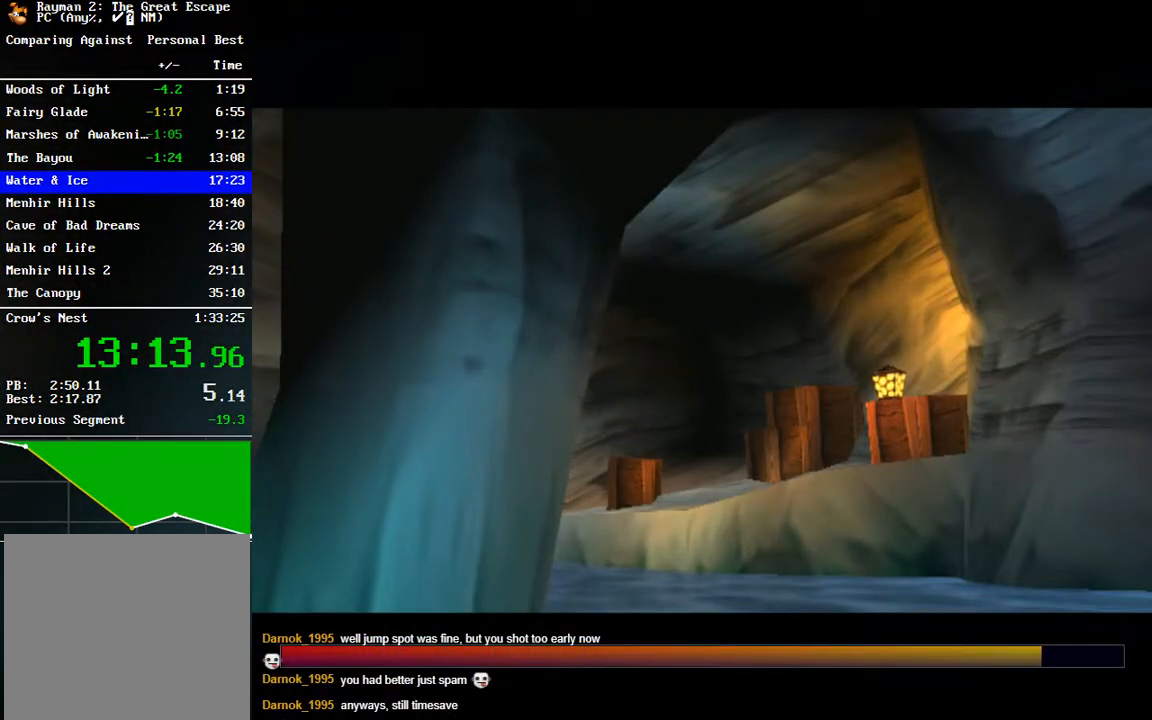
{"buttons": ["A"], "left_stick": "up-left", "right_stick": "center", "button_events": [[250, "A", "down"]]}
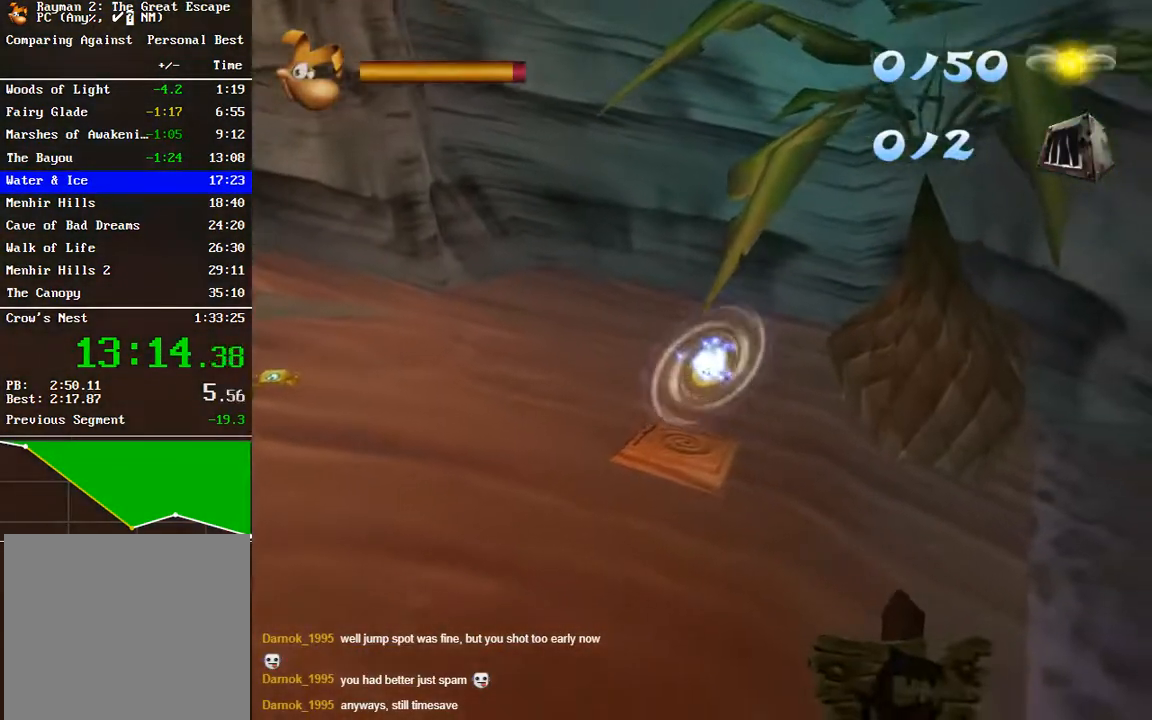
{"buttons": ["A"], "left_stick": "up-left", "right_stick": "center", "button_events": []}
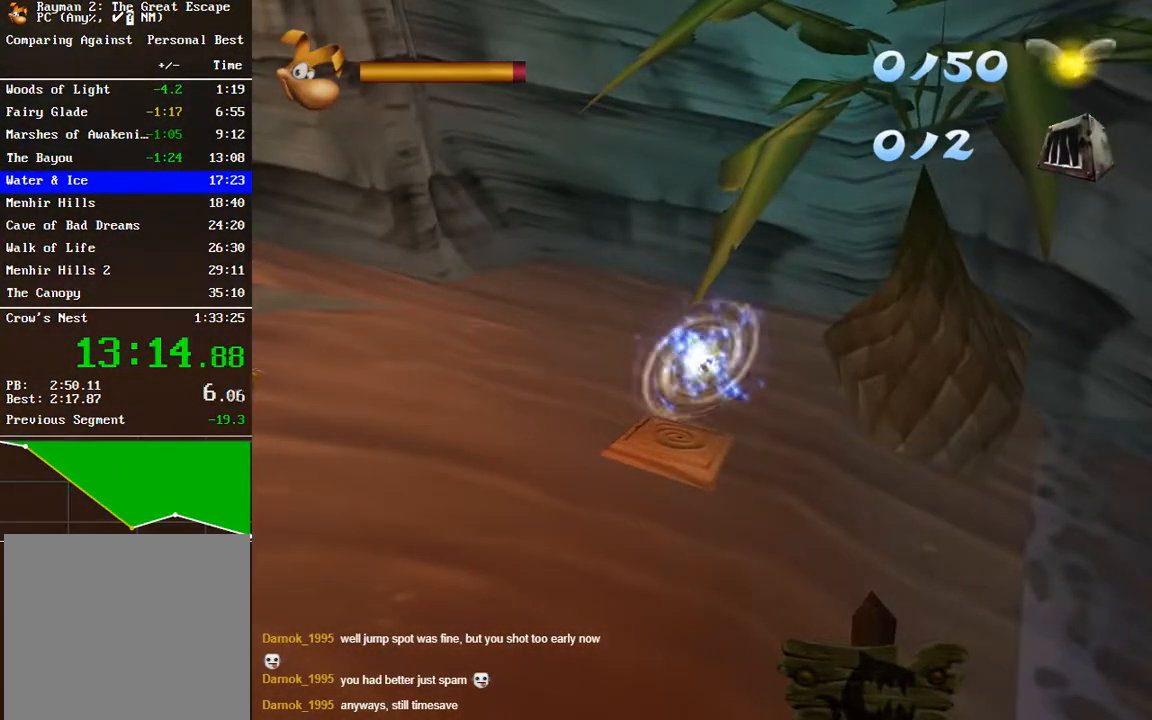
{"buttons": ["A"], "left_stick": "up-left", "right_stick": "center", "button_events": []}
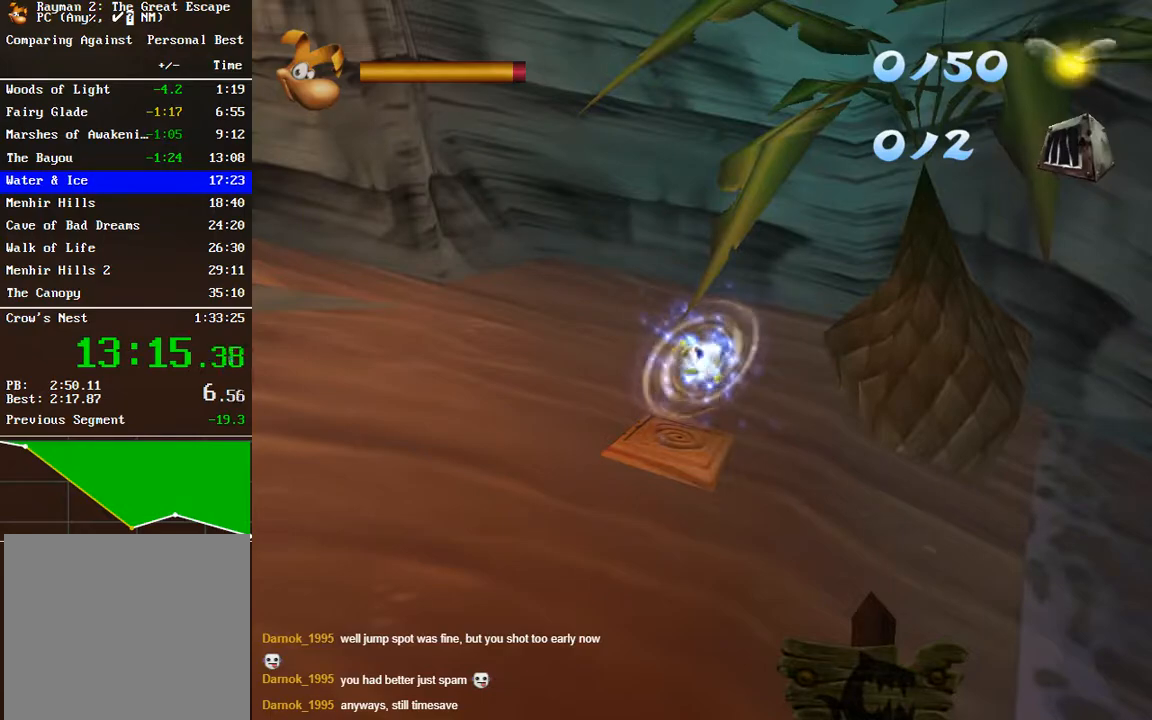
{"buttons": ["A"], "left_stick": "up-left", "right_stick": "center", "button_events": []}
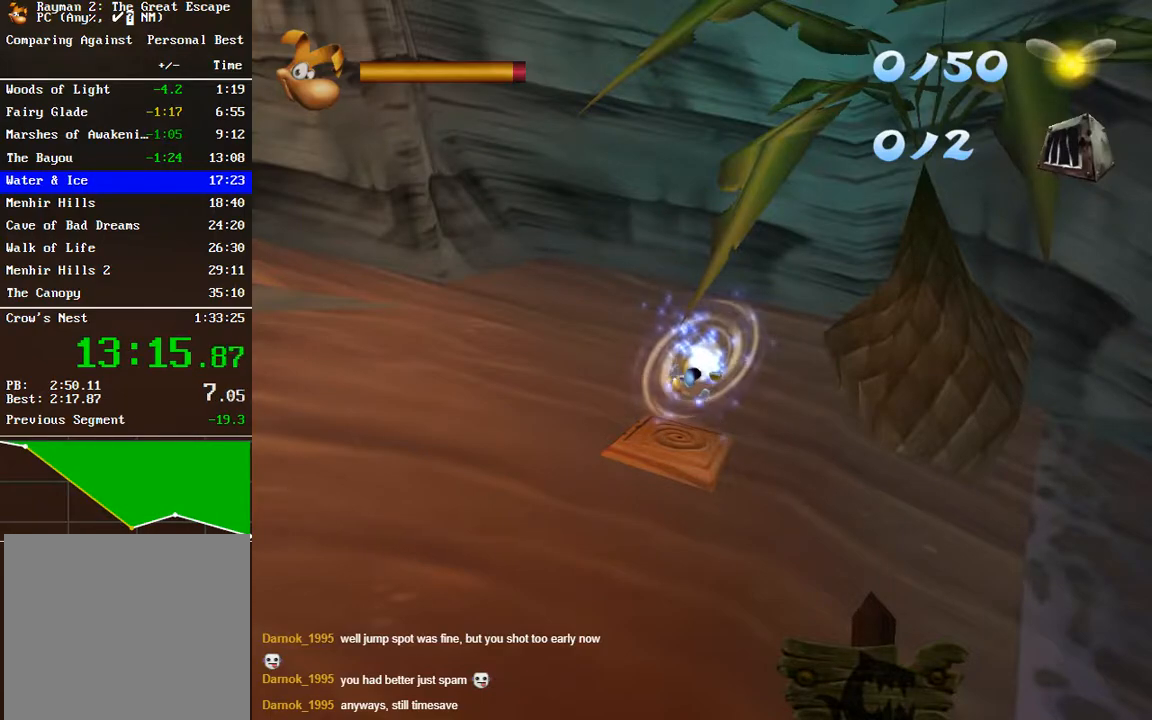
{"buttons": ["A"], "left_stick": "up-left", "right_stick": "center", "button_events": []}
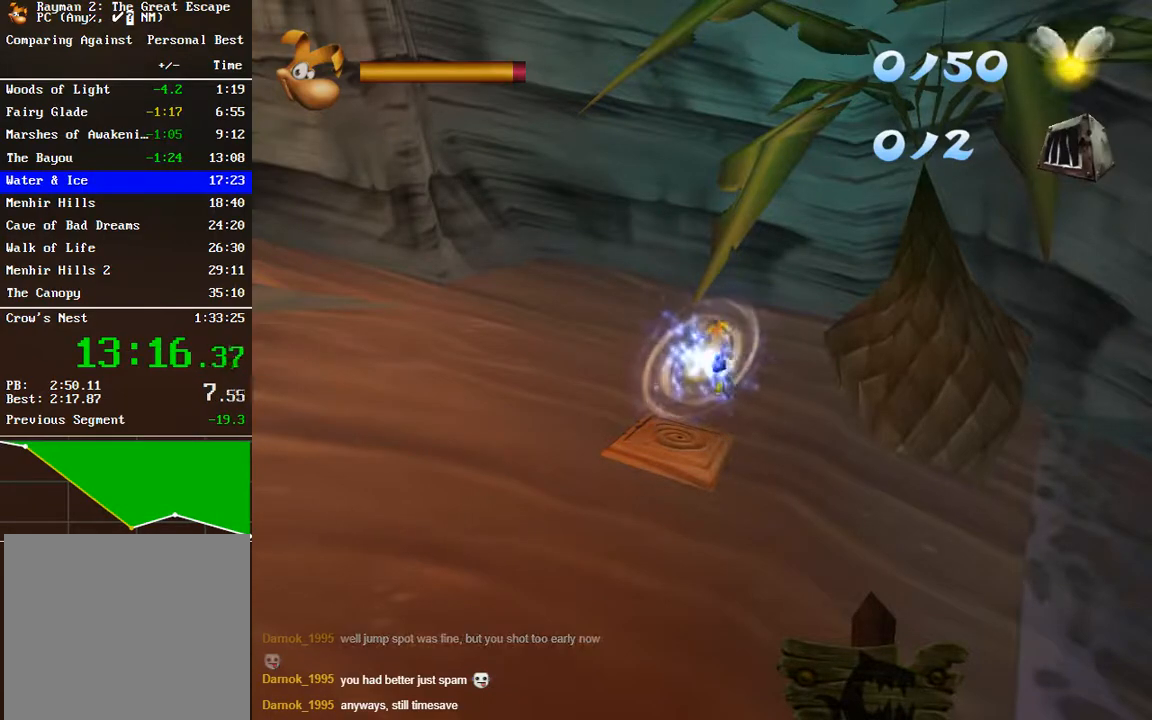
{"buttons": ["A"], "left_stick": "up-left", "right_stick": "center", "button_events": []}
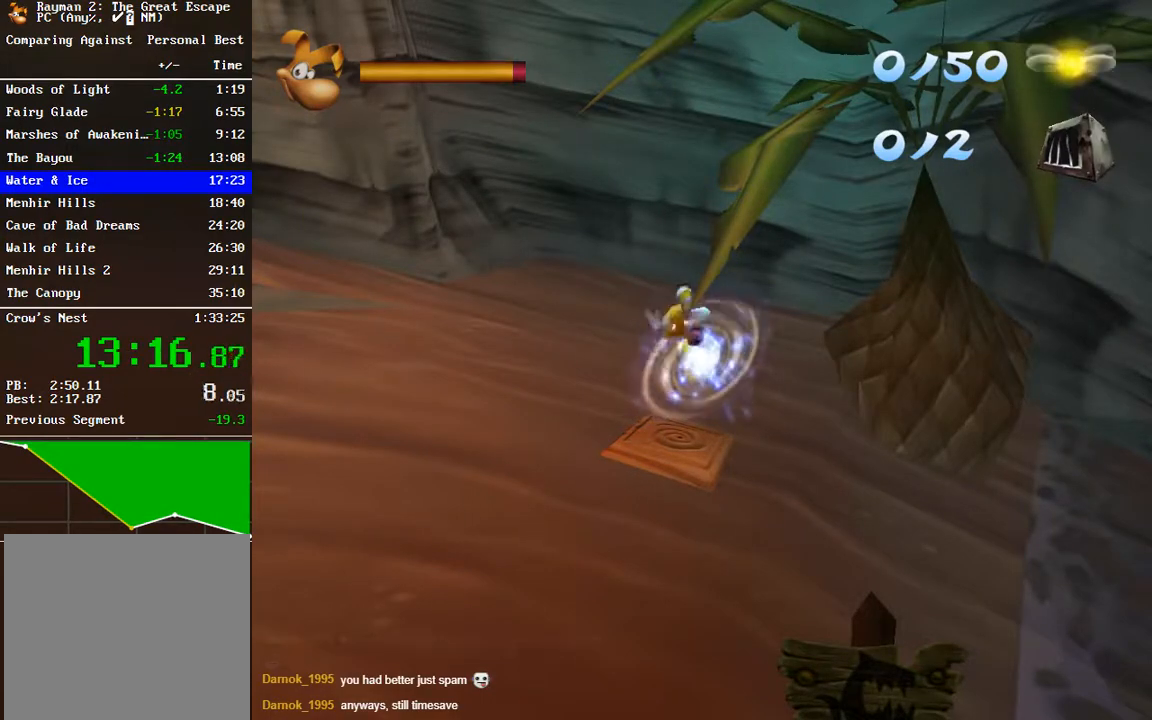
{"buttons": ["A"], "left_stick": "up-left", "right_stick": "center", "button_events": []}
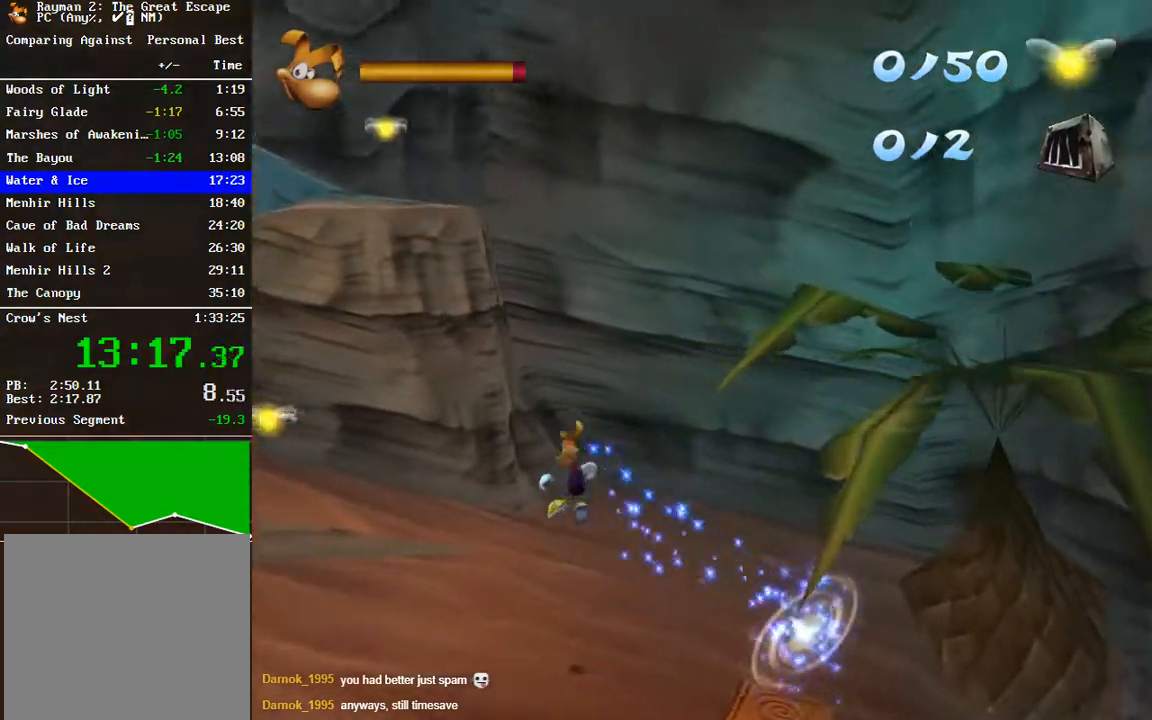
{"buttons": ["A"], "left_stick": "up-left", "right_stick": "center", "button_events": [[17, "A", "up"], [450, "A", "down"]]}
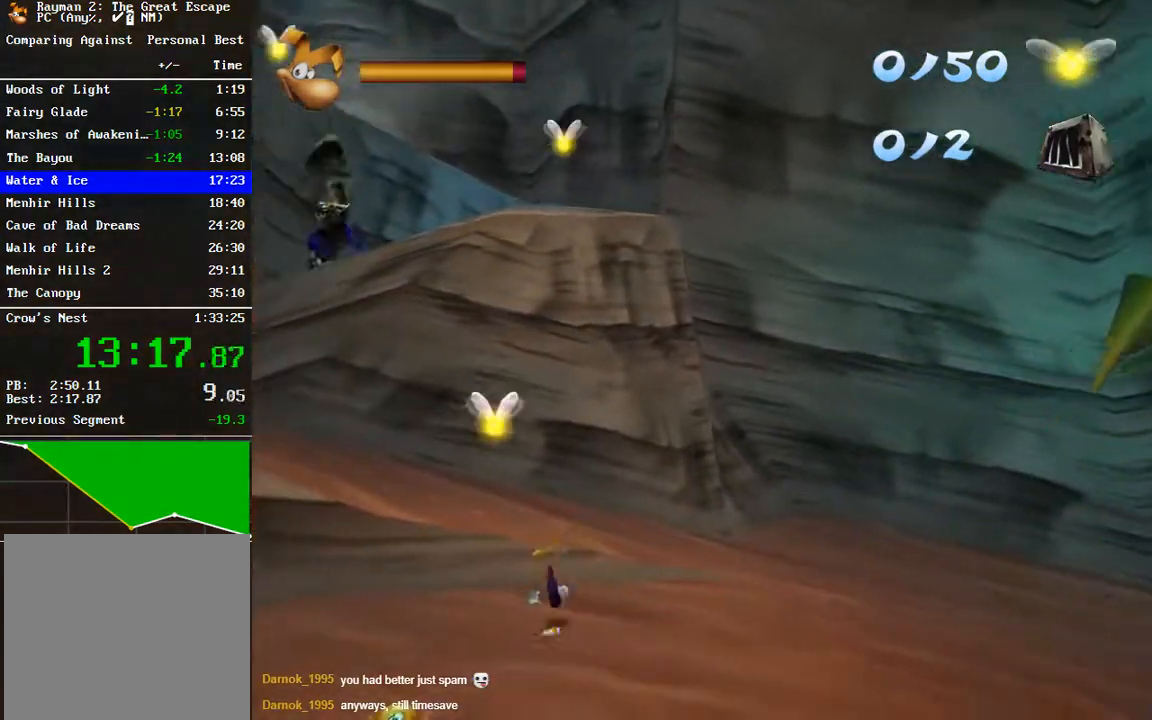
{"buttons": [], "left_stick": "up-left", "right_stick": "center", "button_events": [[33, "A", "up"]]}
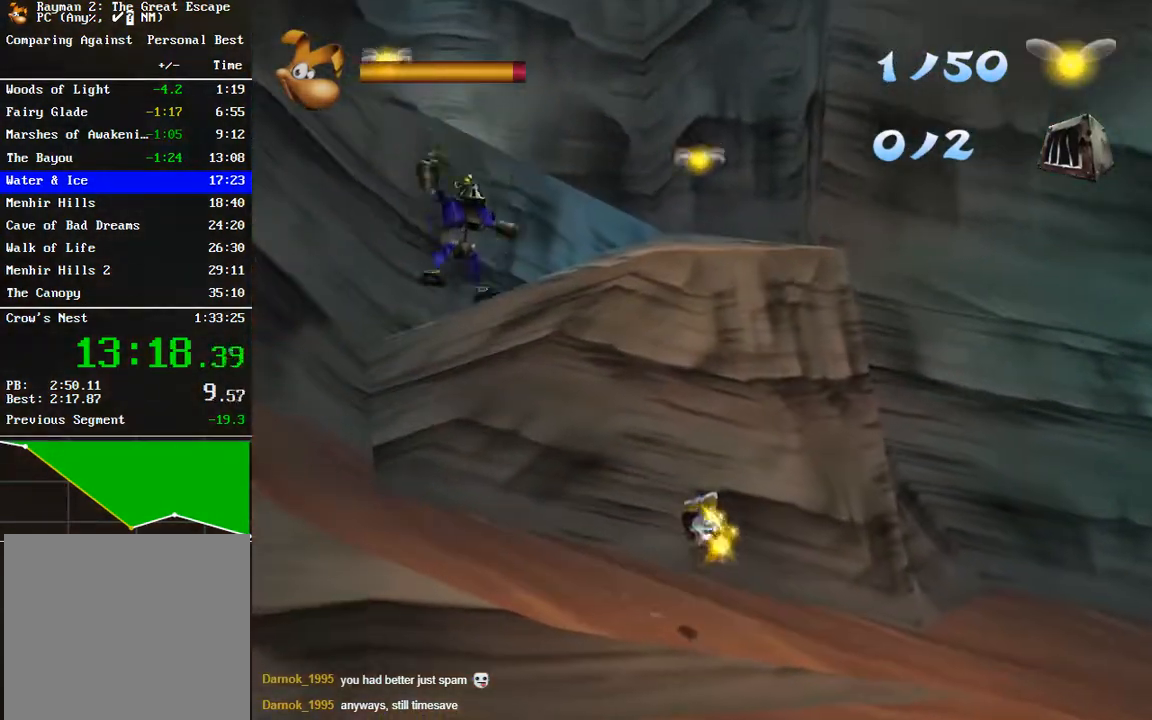
{"buttons": [], "left_stick": "up-left", "right_stick": "center", "button_events": []}
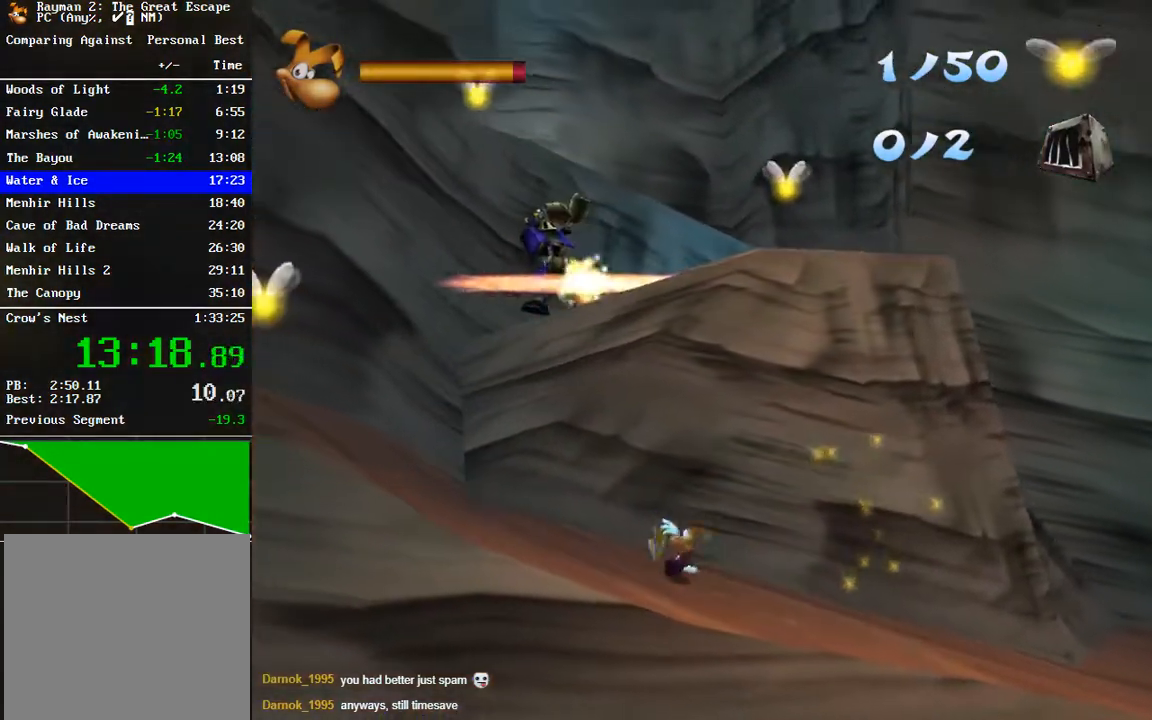
{"buttons": [], "left_stick": "left", "right_stick": "center", "button_events": []}
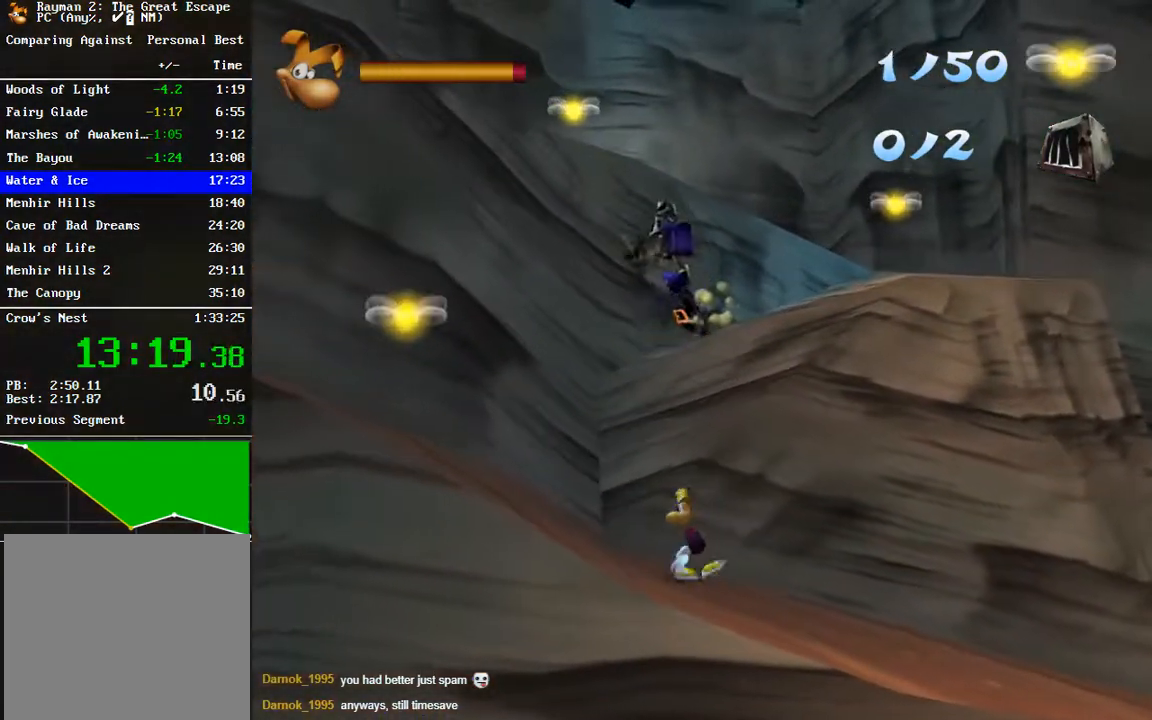
{"buttons": [], "left_stick": "up-left", "right_stick": "center"}